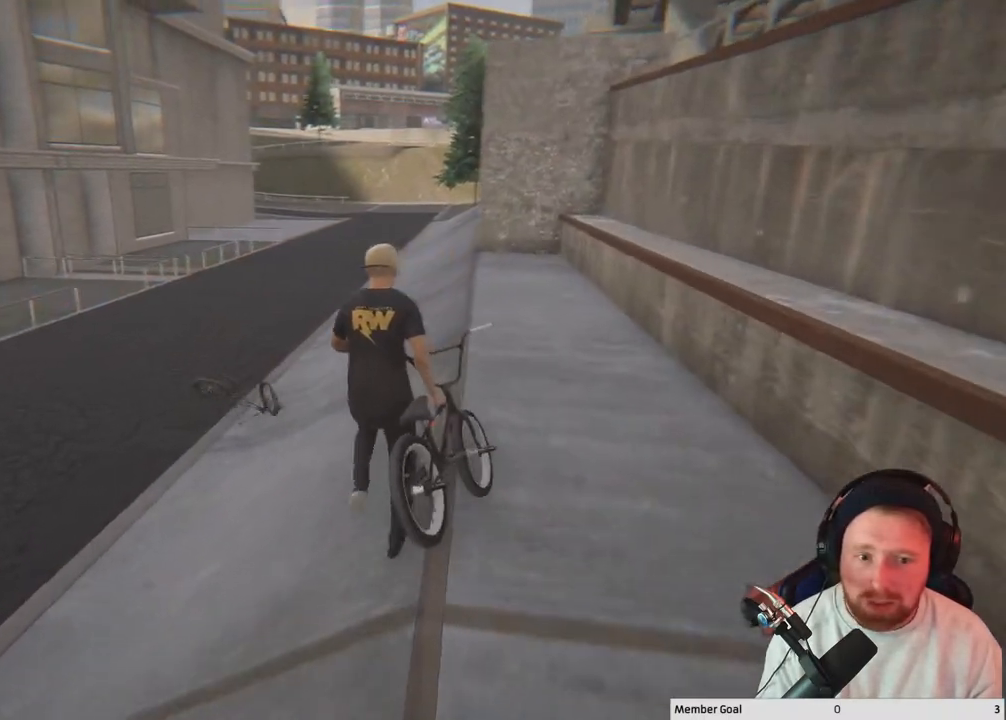
Gameplay with a controller (Xbox layout); each line is a JSON object with the inputs held at the frame after it. "events" lists button and stick changes between this image and that frame as [ms after this image, input, new state], when the widget could be followed in between.
{"buttons": [], "left_stick": "up", "right_stick": "center", "events": []}
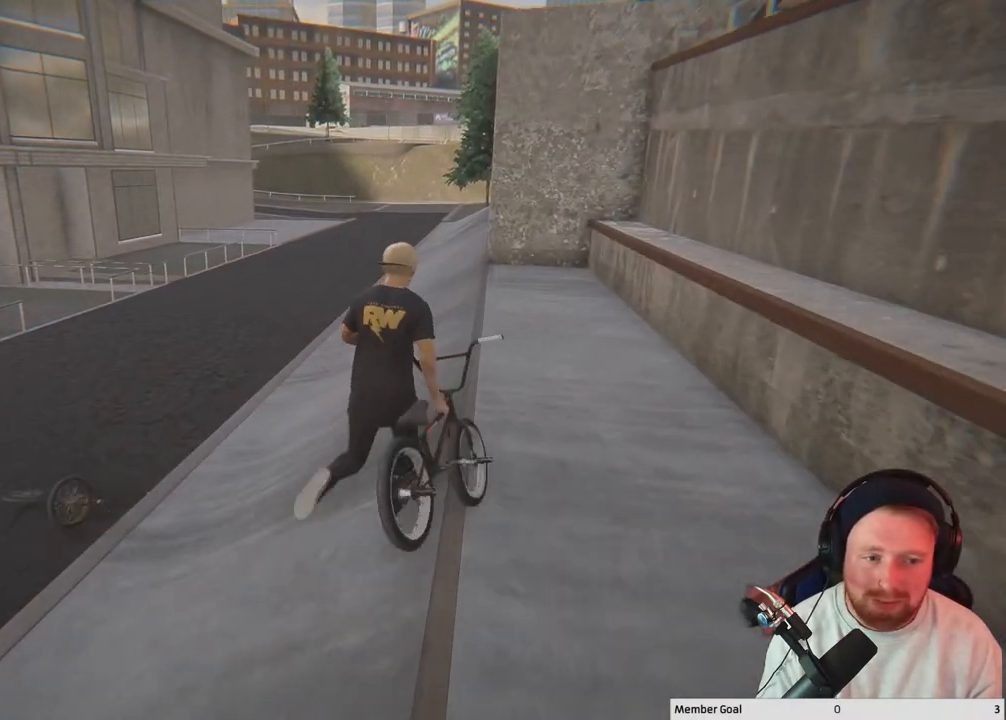
{"buttons": [], "left_stick": "up-left", "right_stick": "right", "events": [[50, "right_stick", "right"], [333, "left_stick", "up-left"]]}
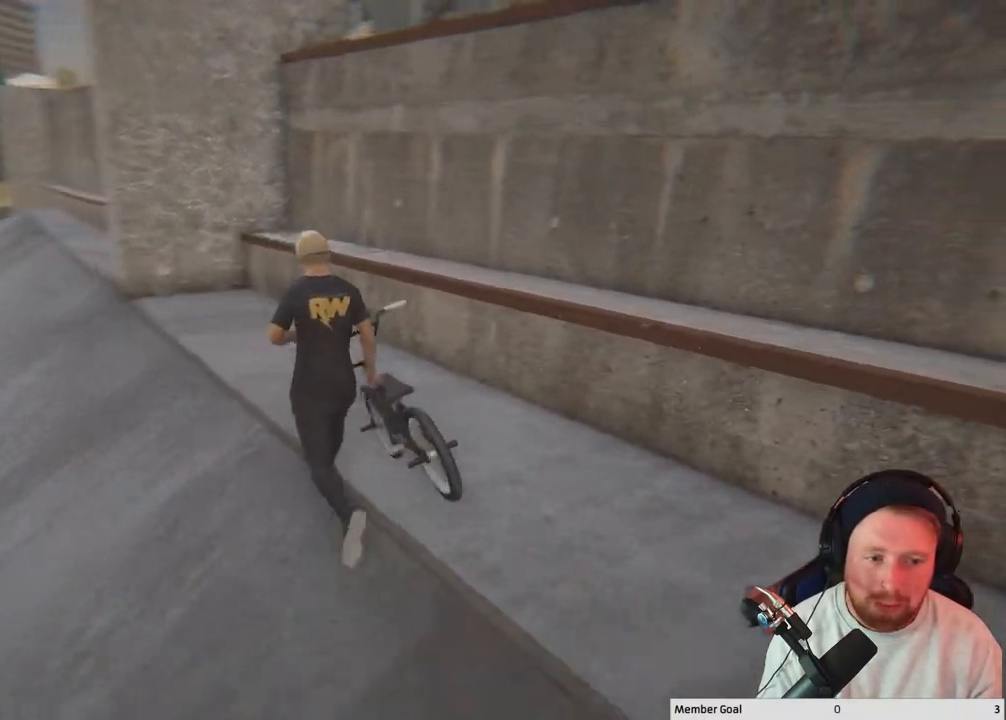
{"buttons": [], "left_stick": "up-left", "right_stick": "right", "events": []}
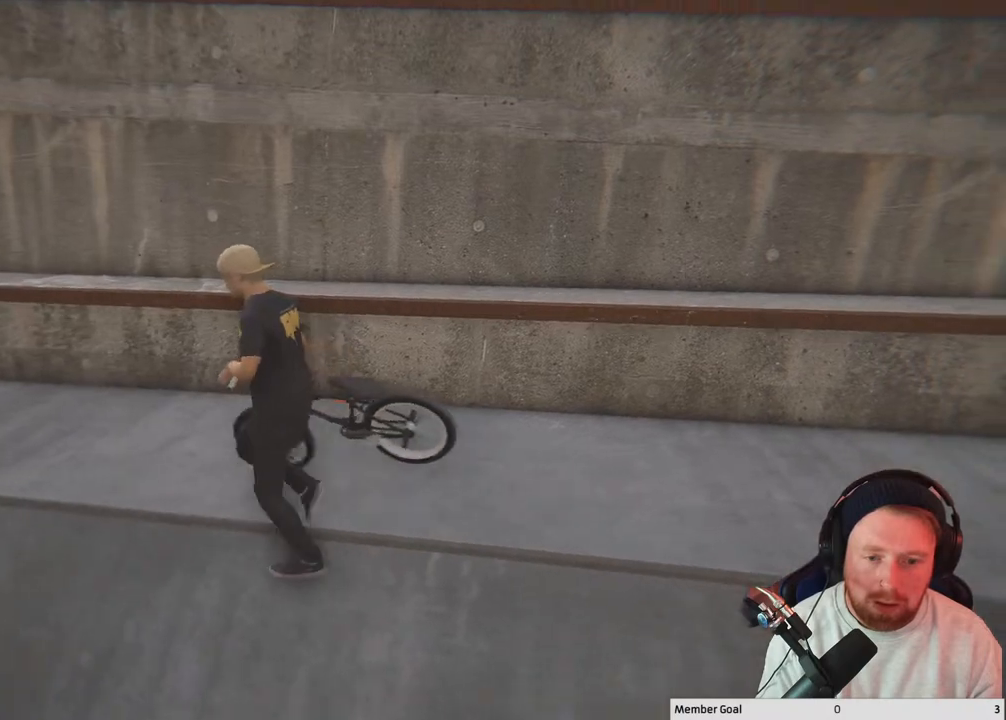
{"buttons": [], "left_stick": "left", "right_stick": "right", "events": [[133, "left_stick", "left"]]}
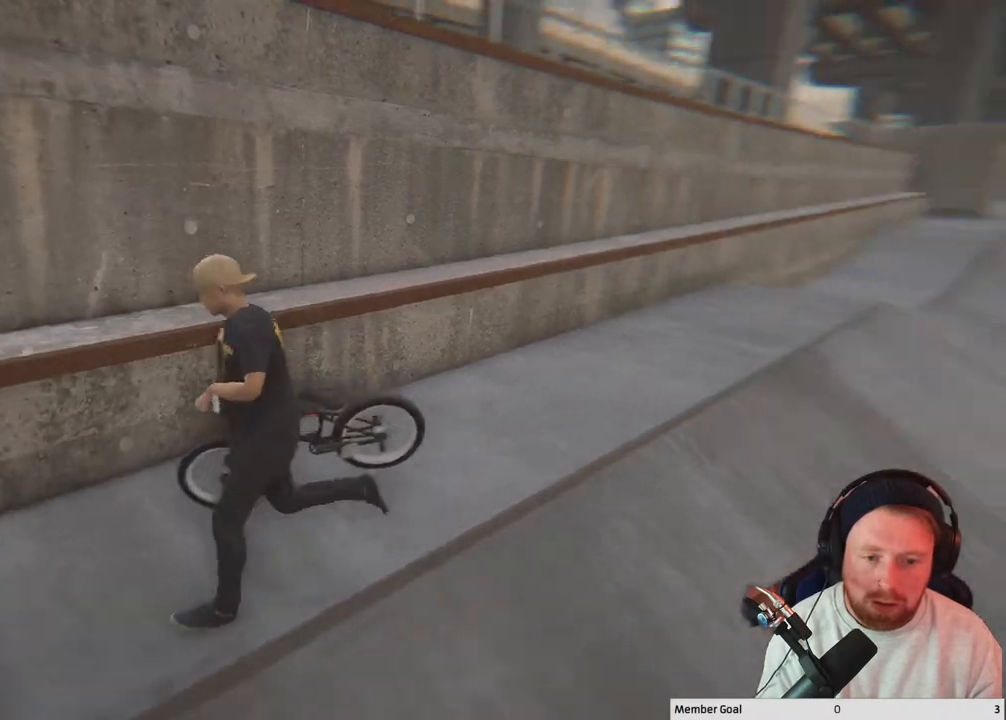
{"buttons": [], "left_stick": "up-right", "right_stick": "center", "events": [[83, "left_stick", "center"], [200, "left_stick", "up"], [300, "left_stick", "up-right"], [300, "right_stick", "center"]]}
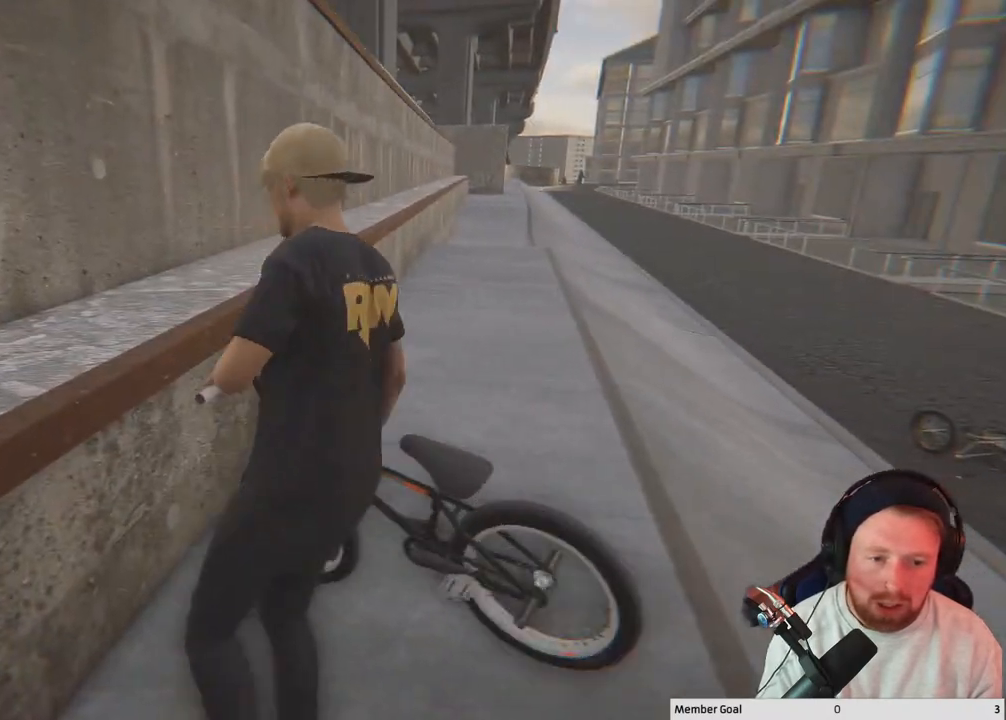
{"buttons": ["Y"], "left_stick": "center", "right_stick": "center", "events": [[433, "Y", "down"], [433, "left_stick", "center"]]}
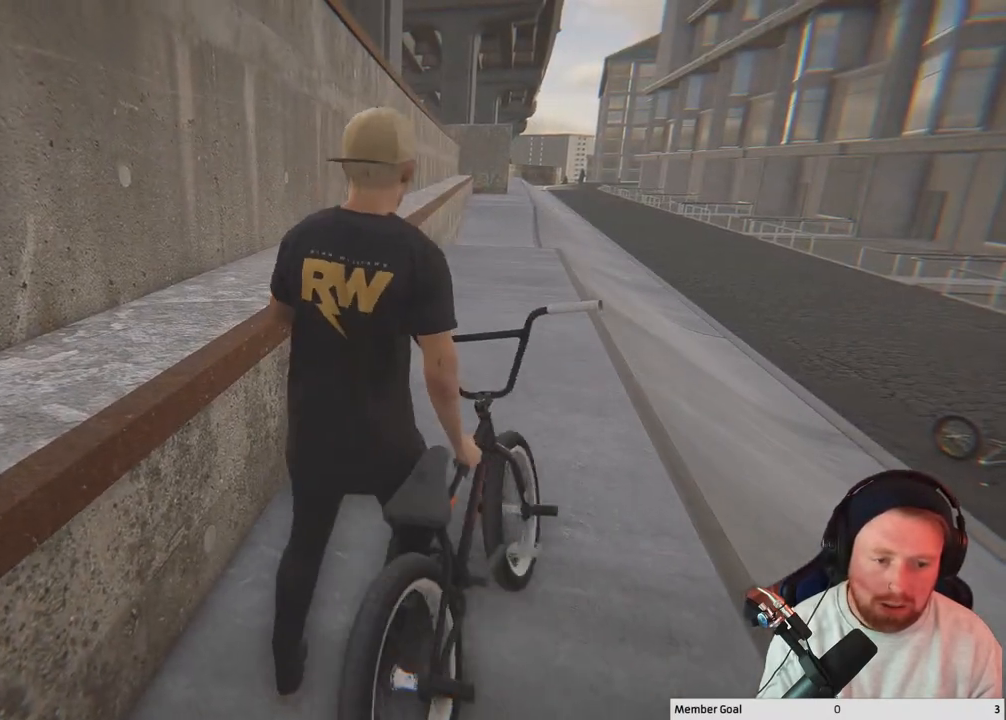
{"buttons": [], "left_stick": "up", "right_stick": "center", "events": [[100, "Y", "up"], [350, "left_stick", "up"]]}
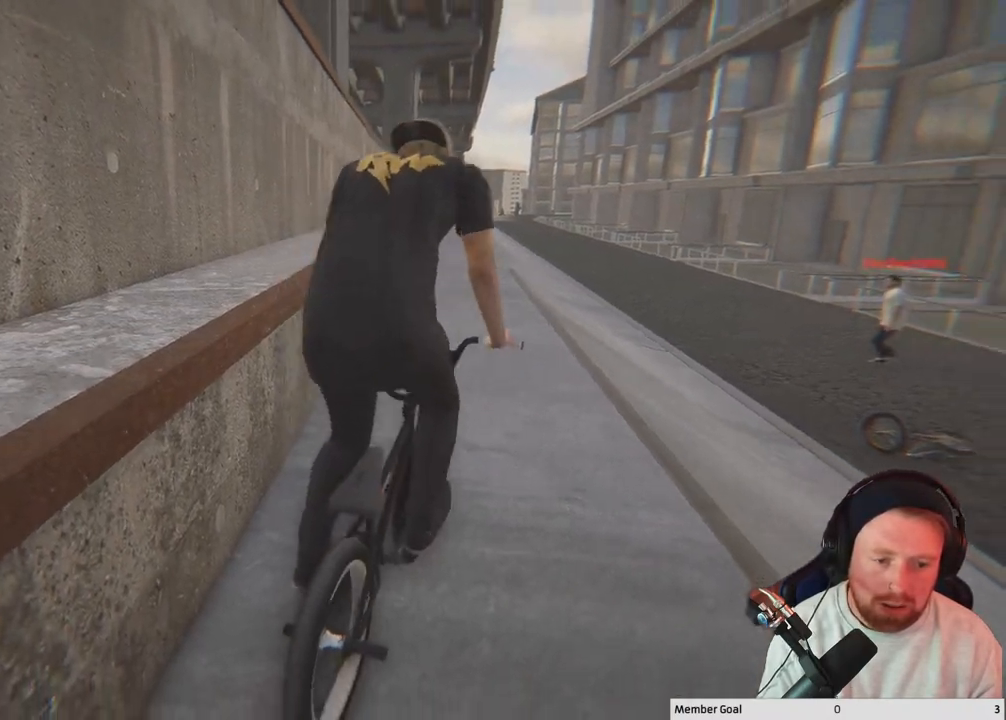
{"buttons": ["A"], "left_stick": "up-left", "right_stick": "center", "events": [[200, "A", "down"], [283, "left_stick", "up-left"]]}
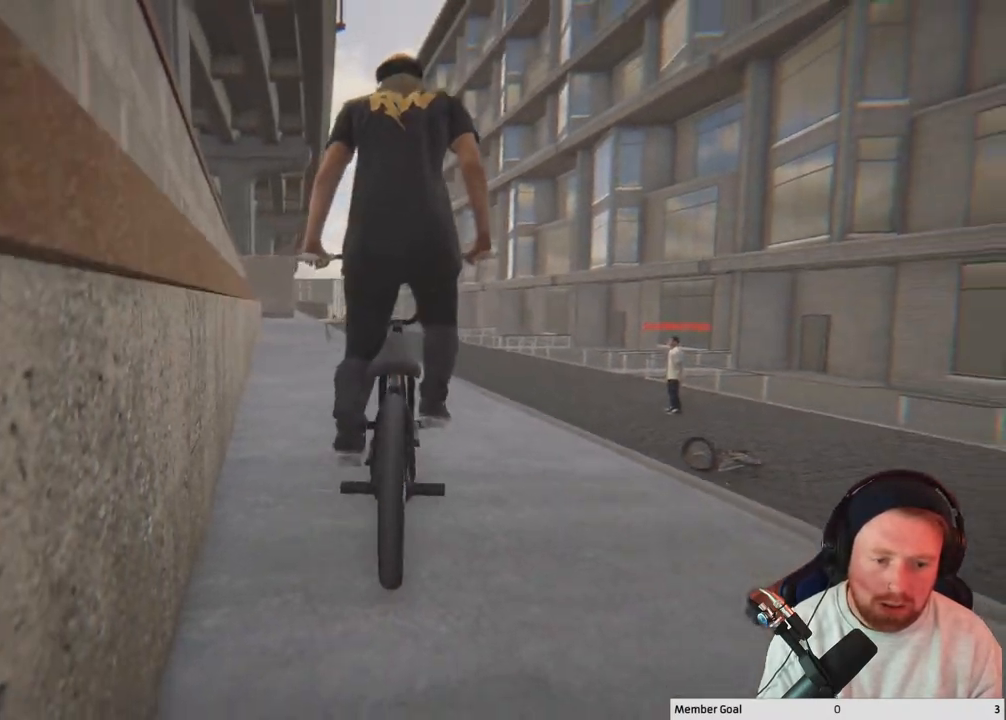
{"buttons": ["A"], "left_stick": "center", "right_stick": "center", "events": [[50, "left_stick", "center"], [250, "DPAD_UP", "down"], [417, "DPAD_UP", "up"]]}
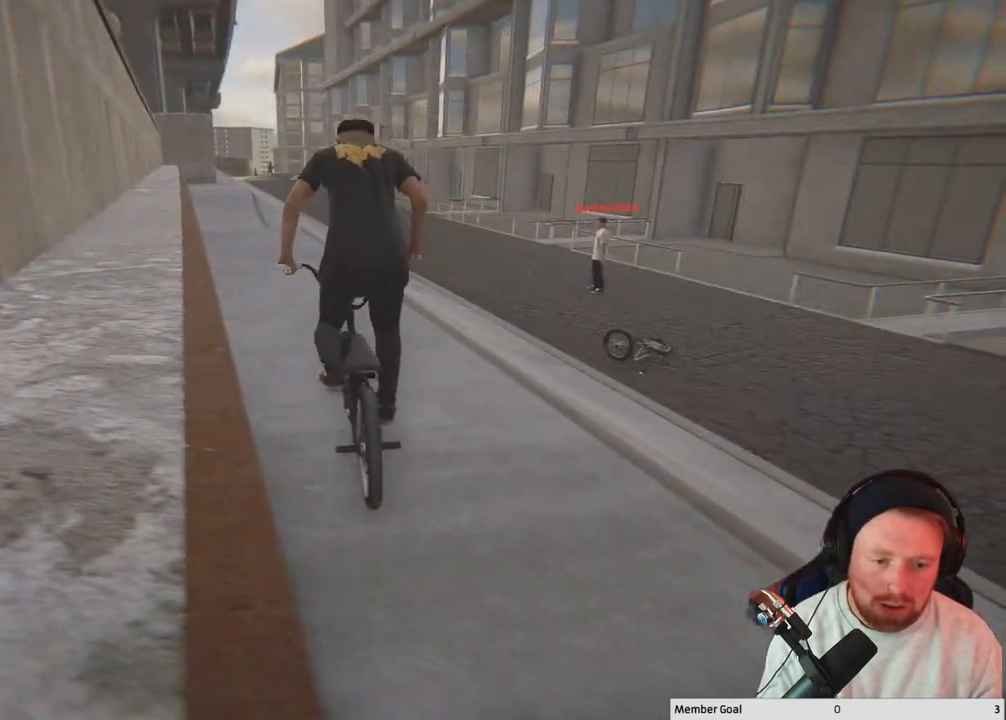
{"buttons": ["A"], "left_stick": "center", "right_stick": "center", "events": [[317, "DPAD_UP", "down"], [483, "DPAD_UP", "up"]]}
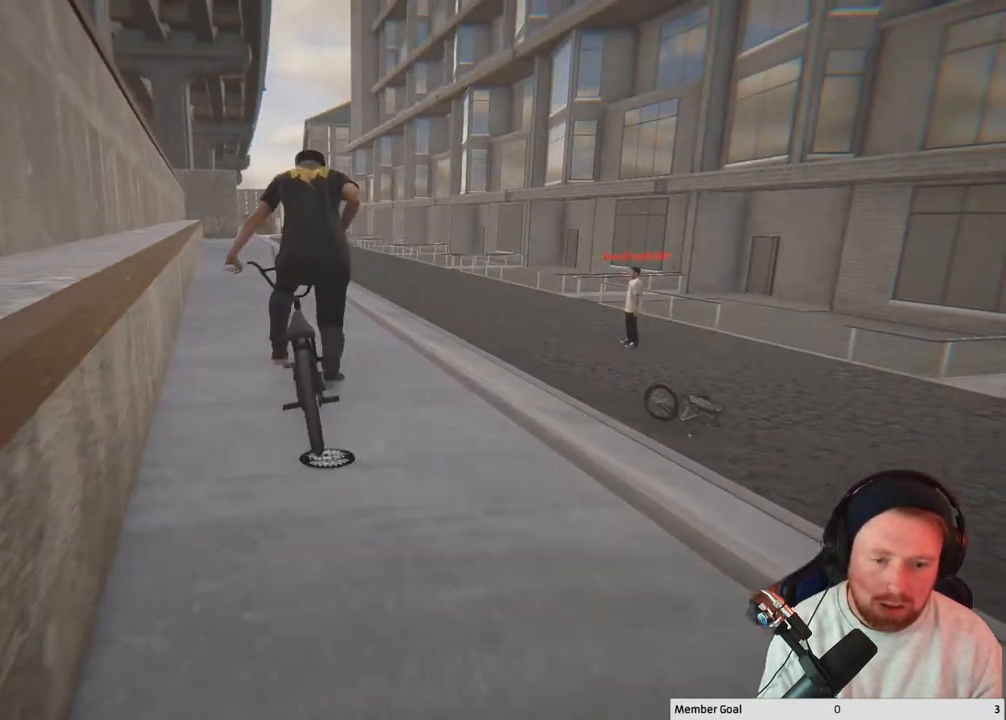
{"buttons": ["A"], "left_stick": "center", "right_stick": "center", "events": [[283, "left_stick", "up-left"], [450, "left_stick", "center"]]}
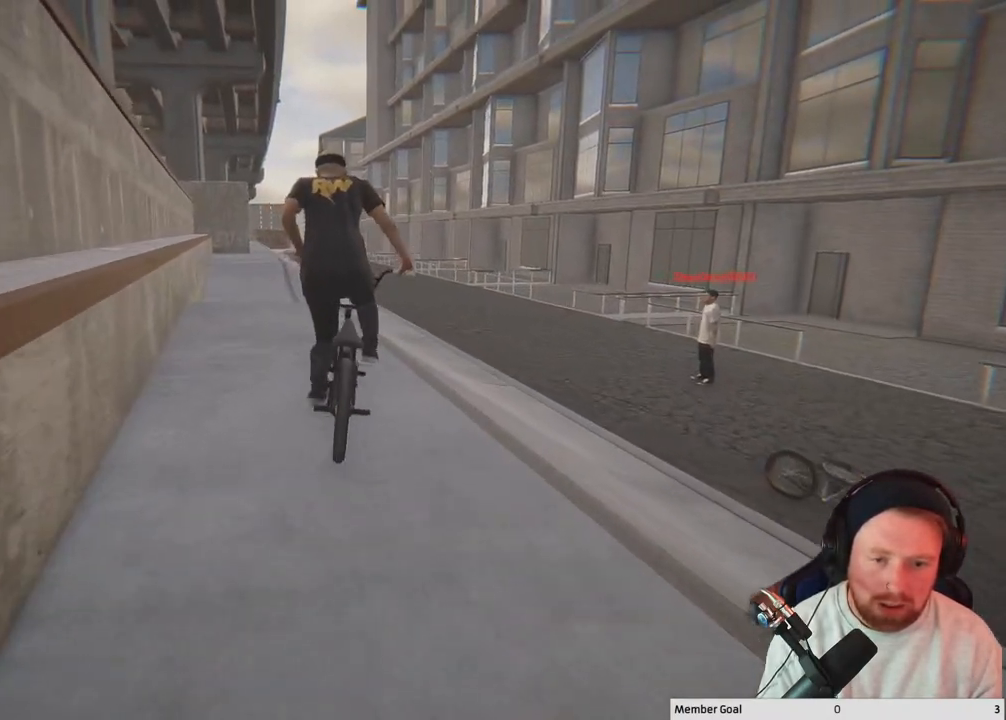
{"buttons": [], "left_stick": "center", "right_stick": "center", "events": [[117, "A", "up"], [150, "left_stick", "up-left"], [383, "left_stick", "center"]]}
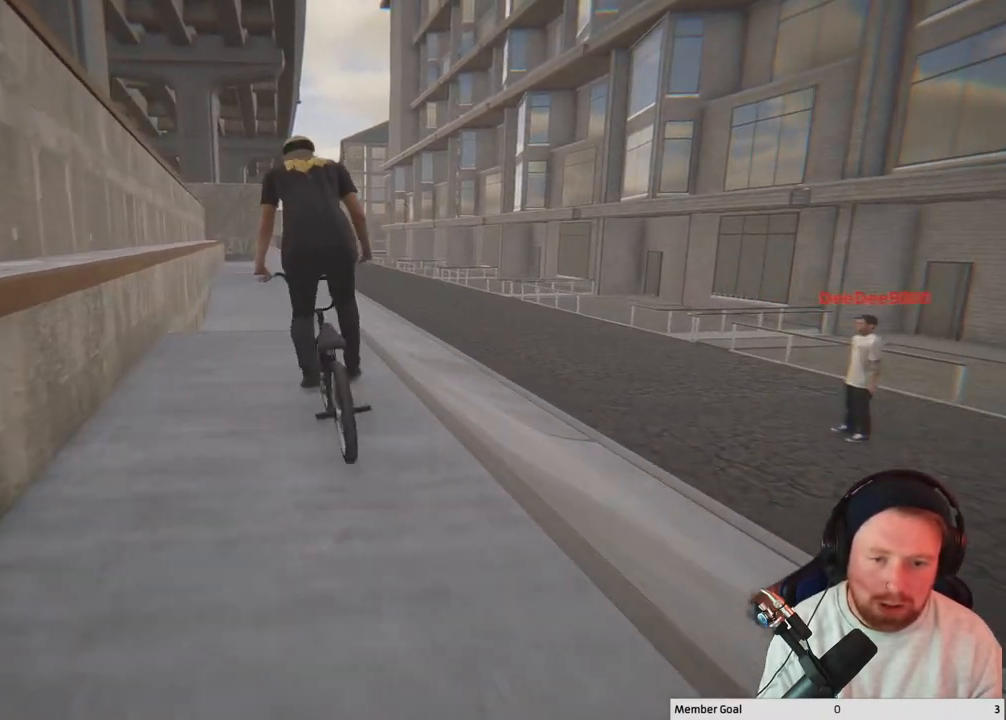
{"buttons": ["A"], "left_stick": "center", "right_stick": "center", "events": [[250, "left_stick", "up-left"], [267, "A", "down"], [383, "left_stick", "center"]]}
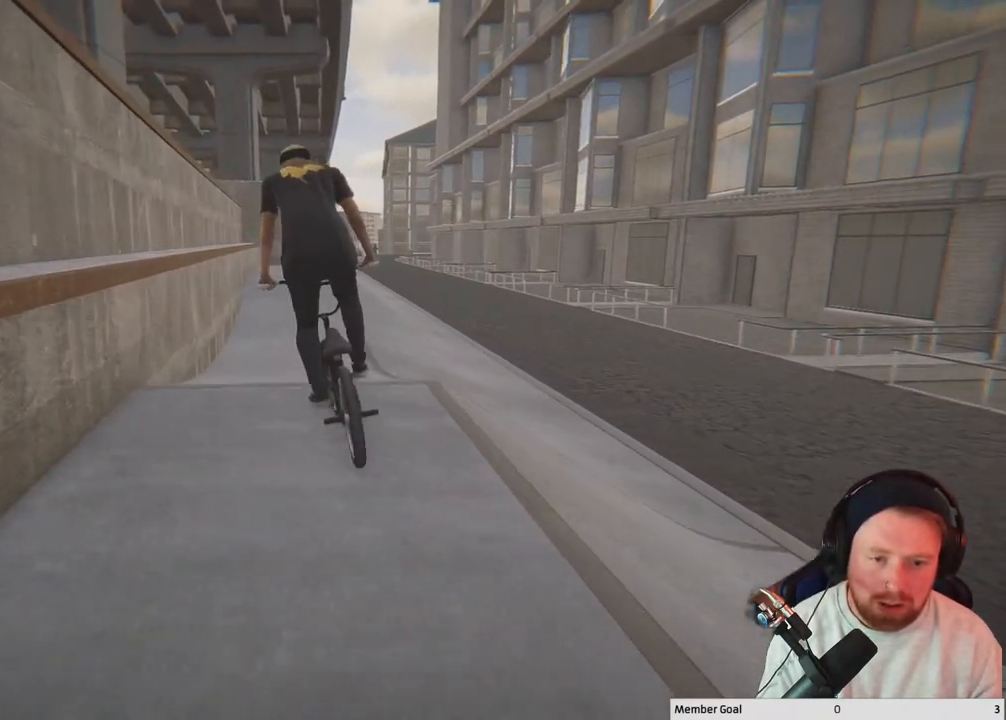
{"buttons": [], "left_stick": "right", "right_stick": "center", "events": [[117, "left_stick", "right"], [183, "A", "up"], [250, "left_stick", "center"], [450, "left_stick", "right"]]}
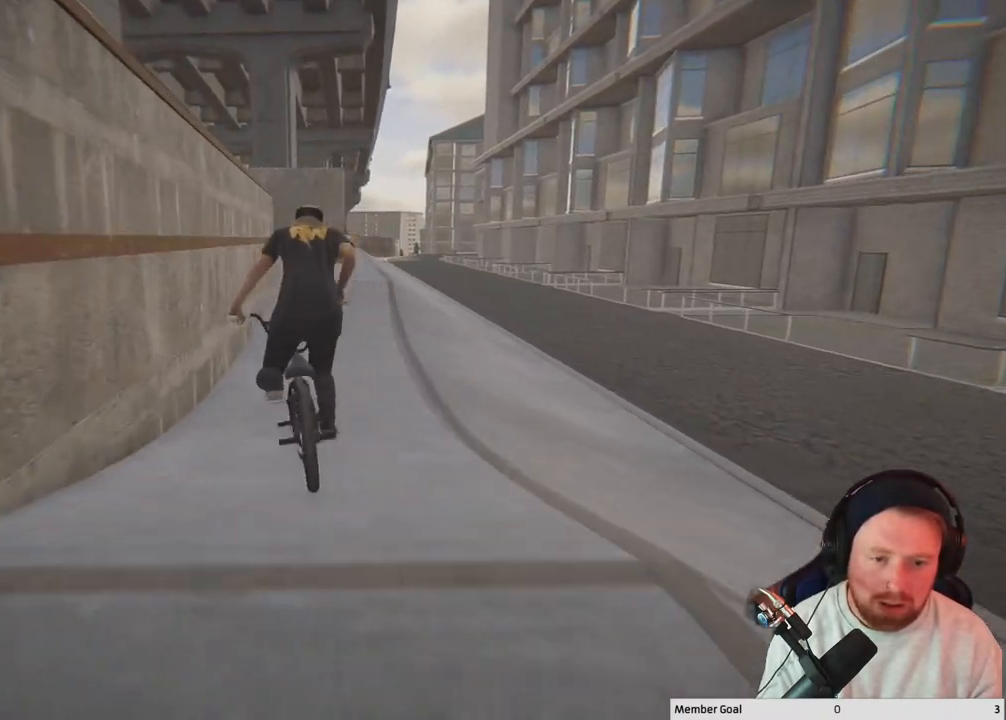
{"buttons": [], "left_stick": "center", "right_stick": "center", "events": [[83, "left_stick", "center"], [350, "left_stick", "left"], [500, "left_stick", "center"]]}
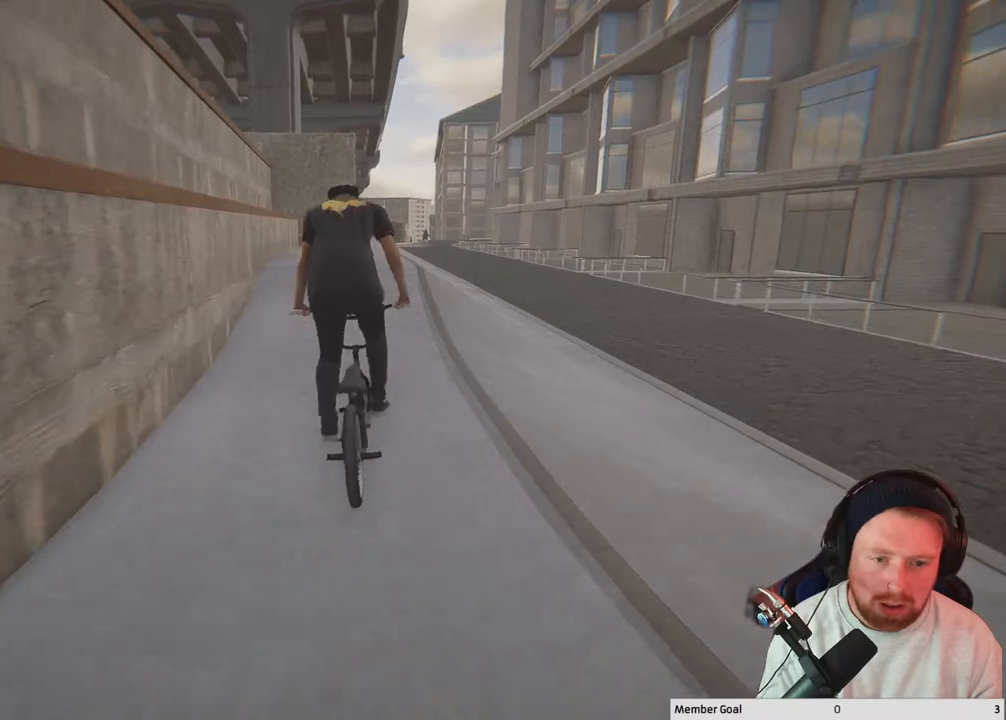
{"buttons": [], "left_stick": "center", "right_stick": "down", "events": [[67, "right_stick", "down"], [150, "left_stick", "left"], [433, "left_stick", "center"]]}
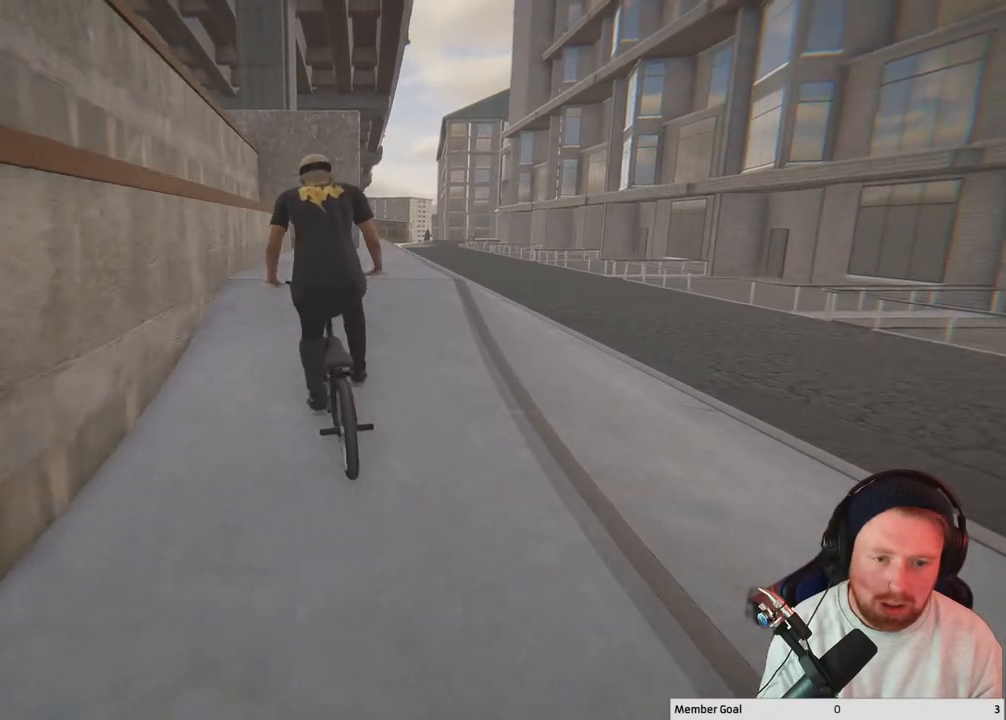
{"buttons": ["R1"], "left_stick": "center", "right_stick": "down", "events": [[150, "right_stick", "up"], [300, "right_stick", "center"], [367, "right_stick", "down"], [417, "R1", "down"]]}
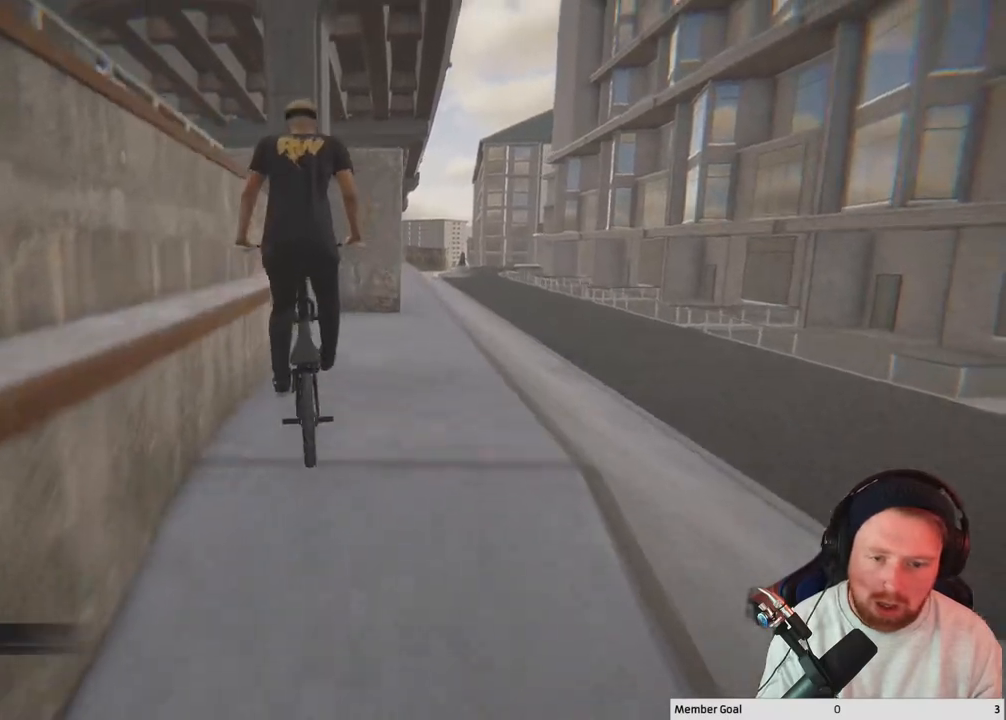
{"buttons": [], "left_stick": "center", "right_stick": "center", "events": [[67, "R1", "up"], [383, "right_stick", "center"]]}
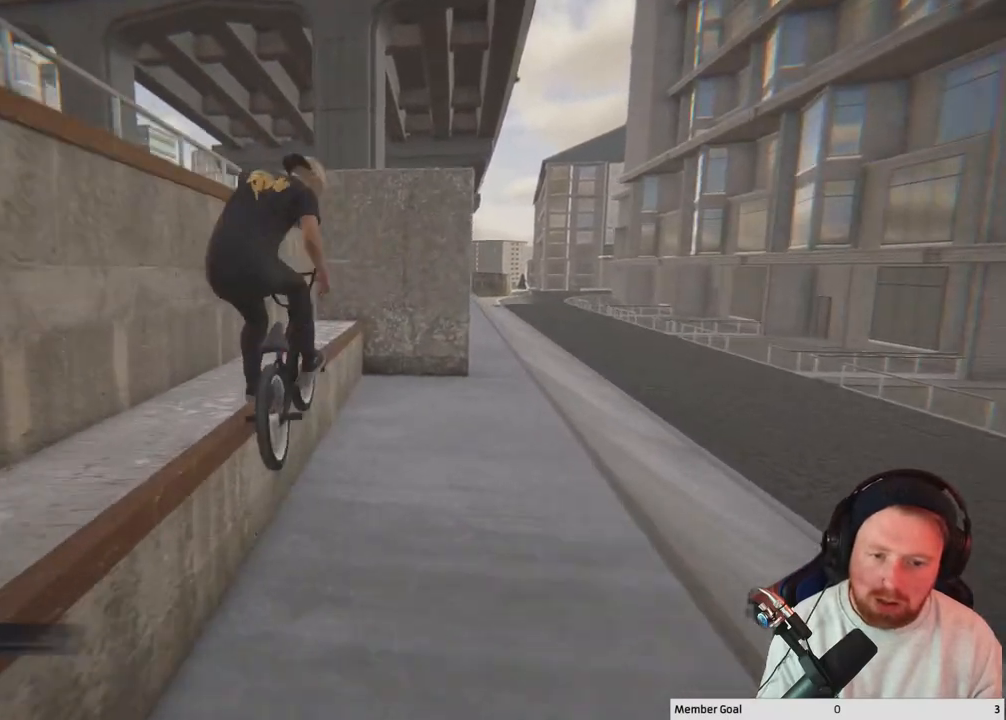
{"buttons": [], "left_stick": "center", "right_stick": "center", "events": []}
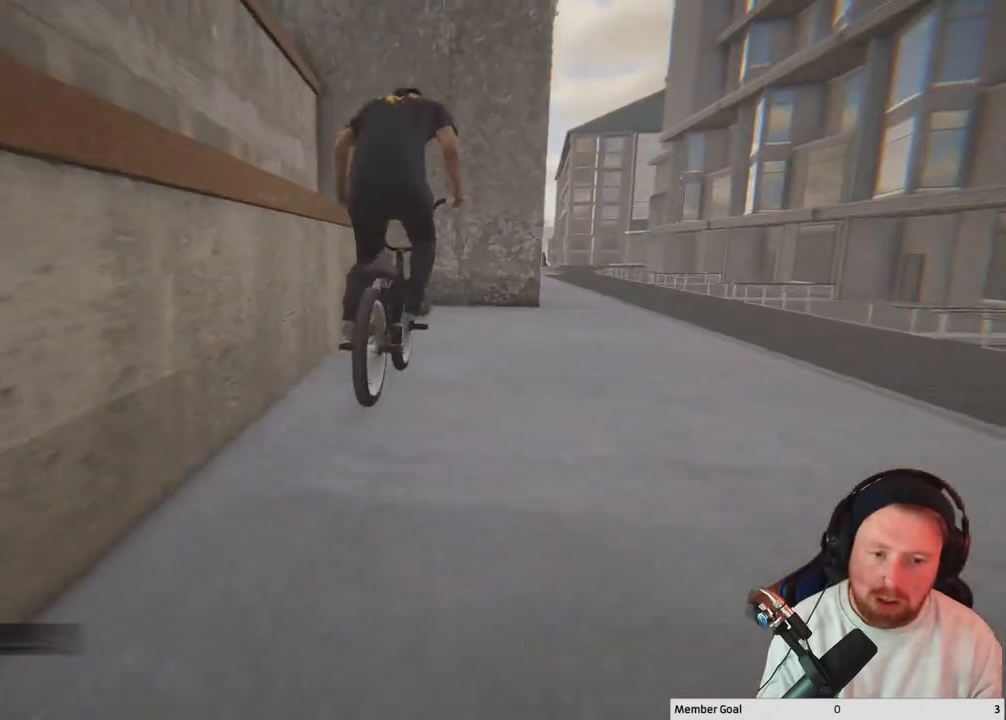
{"buttons": [], "left_stick": "center", "right_stick": "center", "events": []}
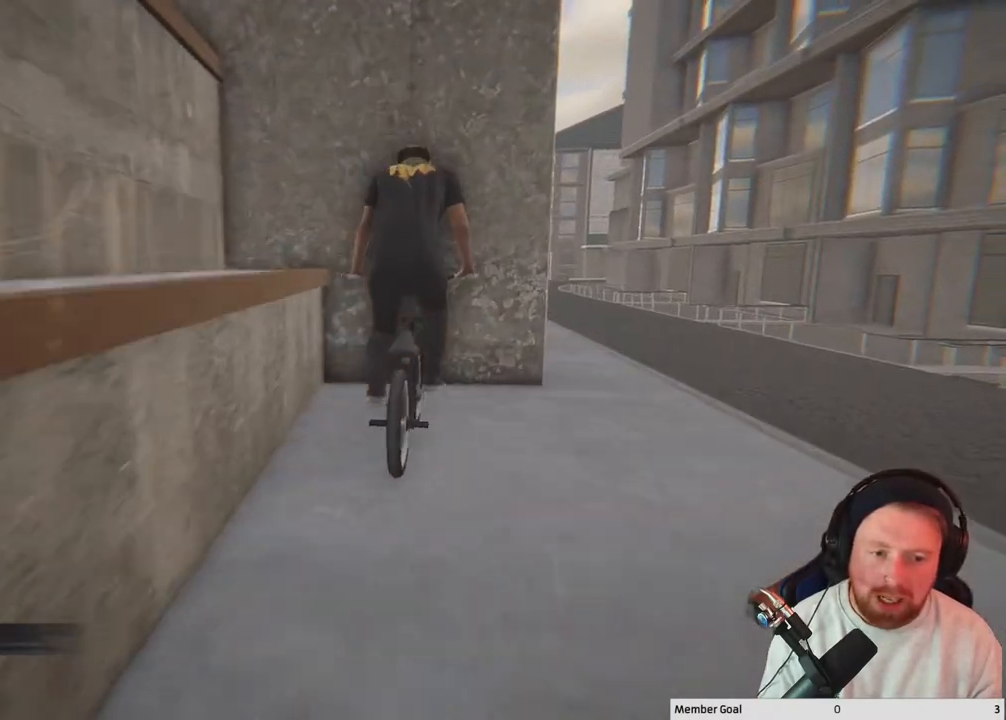
{"buttons": [], "left_stick": "center", "right_stick": "center", "events": [[267, "DPAD_DOWN", "down"], [417, "DPAD_DOWN", "up"]]}
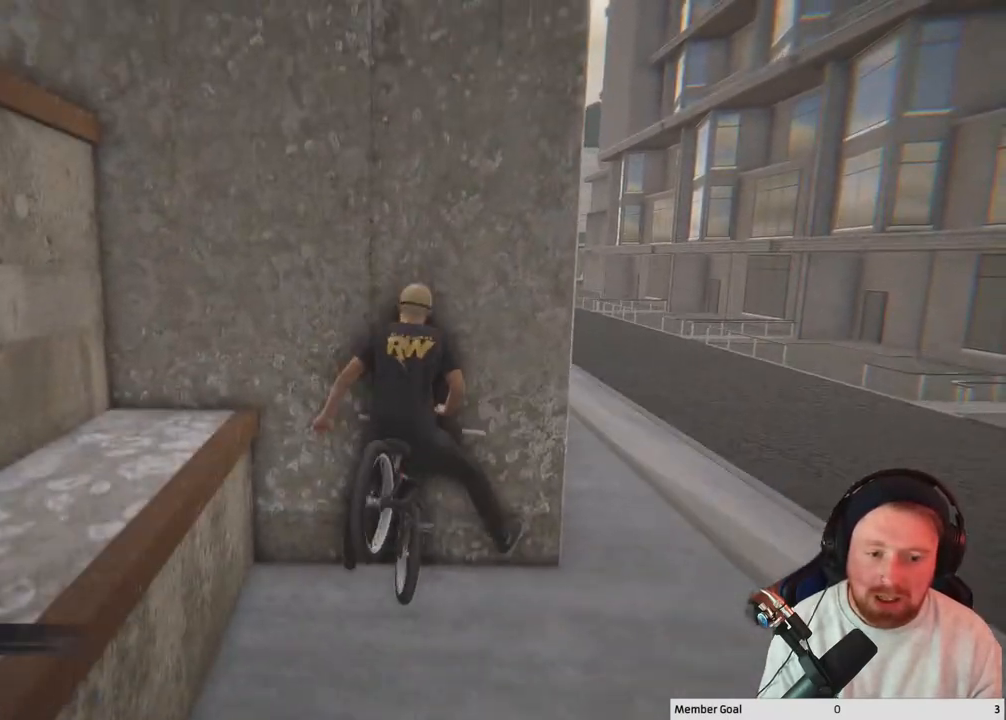
{"buttons": [], "left_stick": "center", "right_stick": "center", "events": [[350, "DPAD_DOWN", "down"], [500, "DPAD_DOWN", "up"]]}
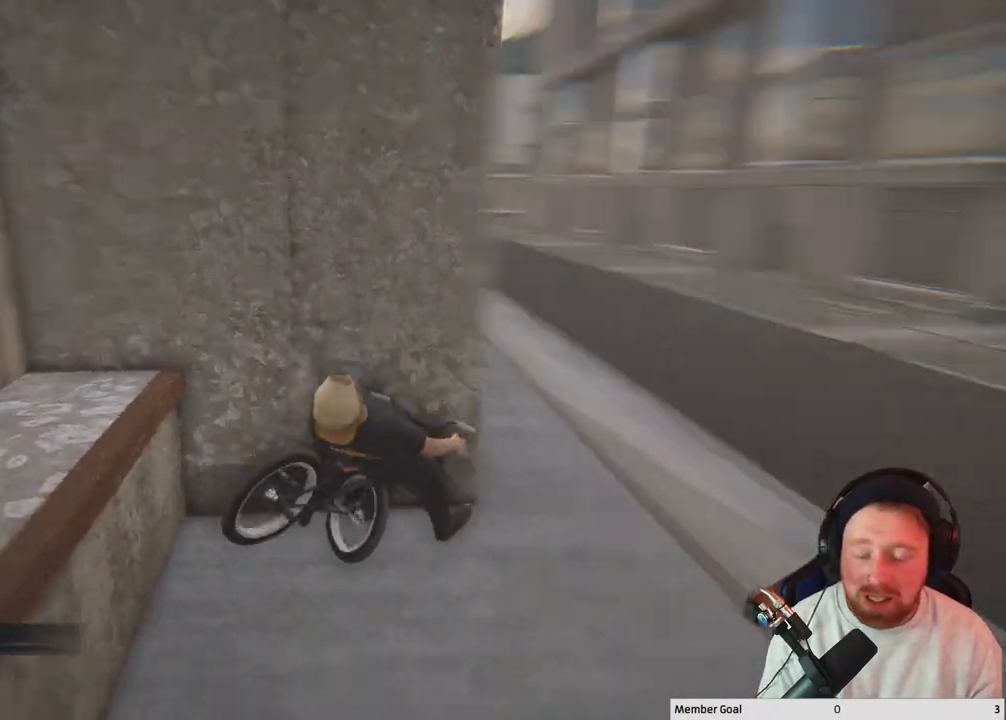
{"buttons": [], "left_stick": "center", "right_stick": "center", "events": [[267, "DPAD_DOWN", "down"], [467, "DPAD_DOWN", "up"]]}
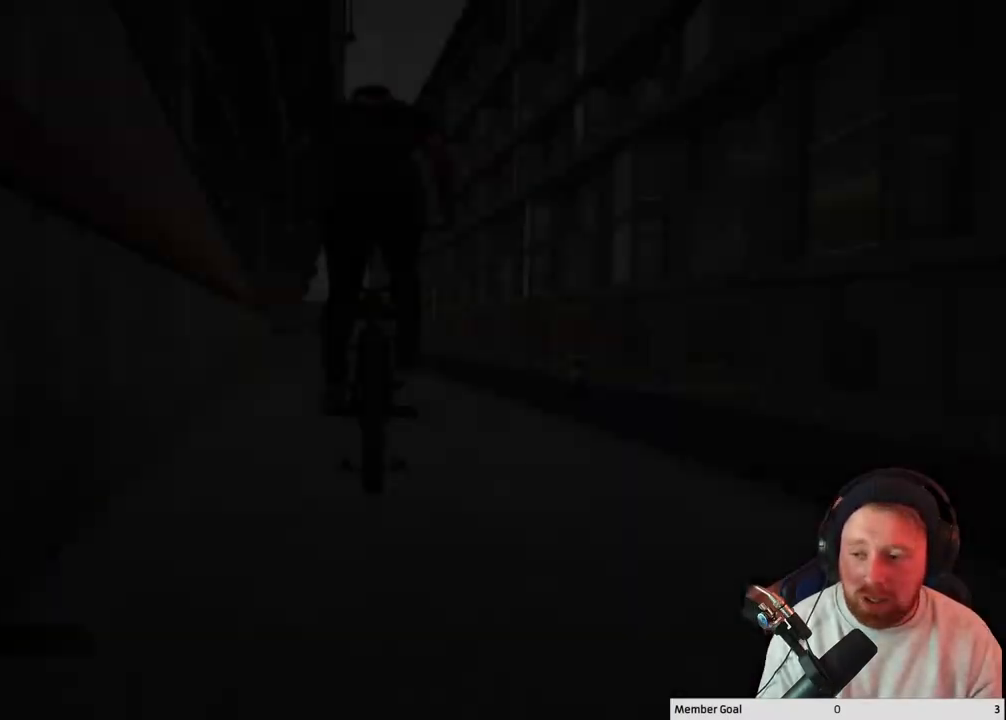
{"buttons": [], "left_stick": "center", "right_stick": "center", "events": []}
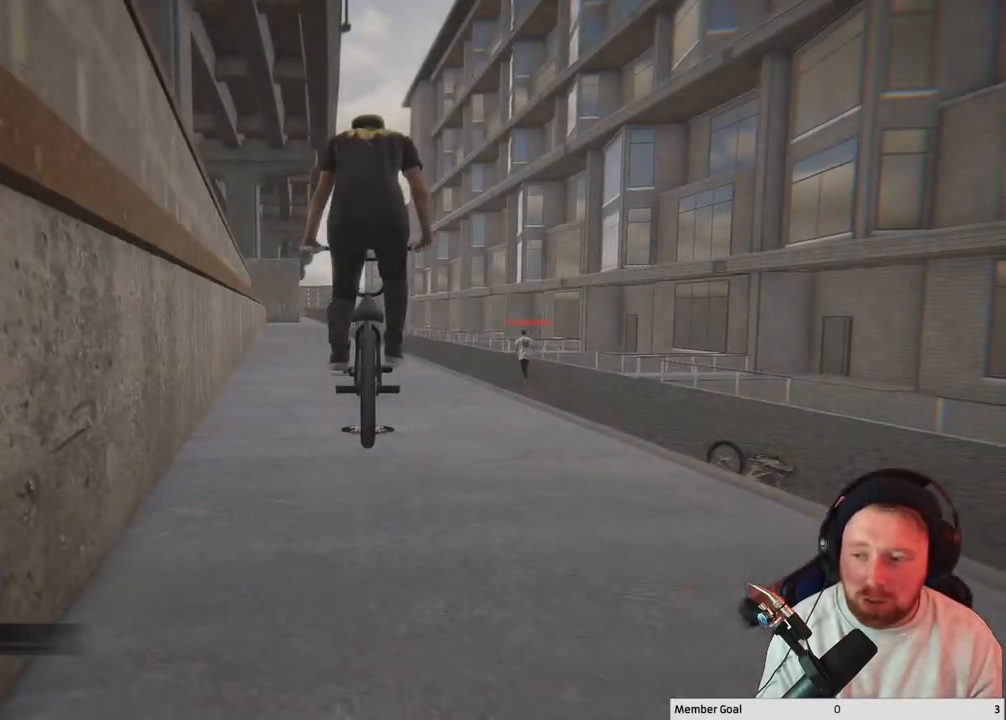
{"buttons": [], "left_stick": "center", "right_stick": "center", "events": []}
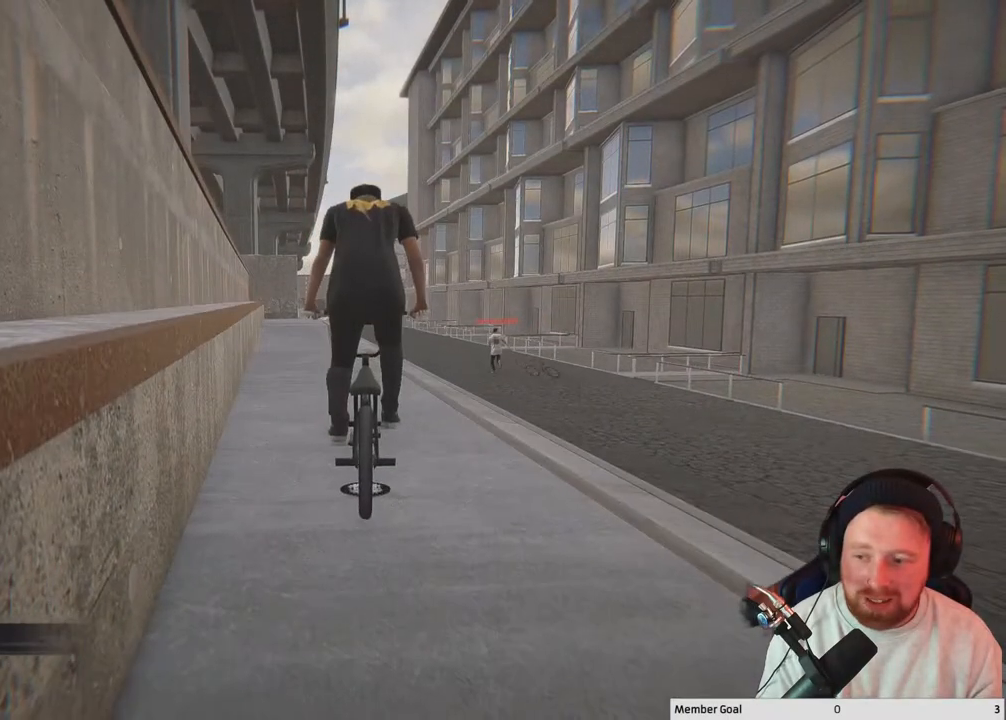
{"buttons": ["A"], "left_stick": "center", "right_stick": "center", "events": [[50, "A", "down"]]}
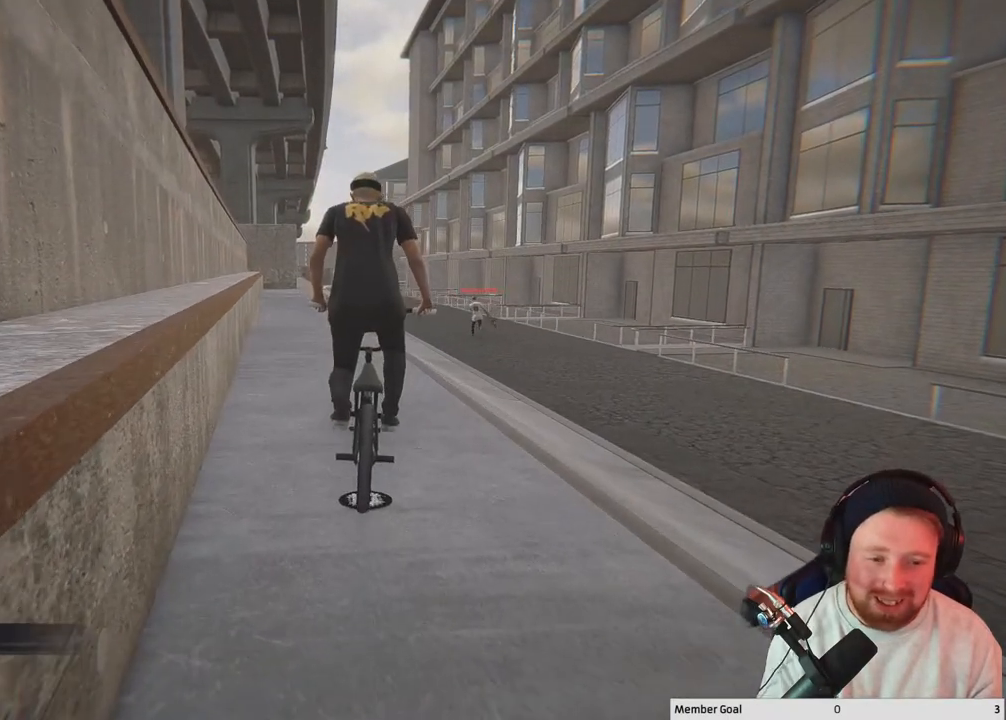
{"buttons": [], "left_stick": "right", "right_stick": "down", "events": [[33, "A", "up"], [183, "left_stick", "right"], [267, "right_stick", "down"]]}
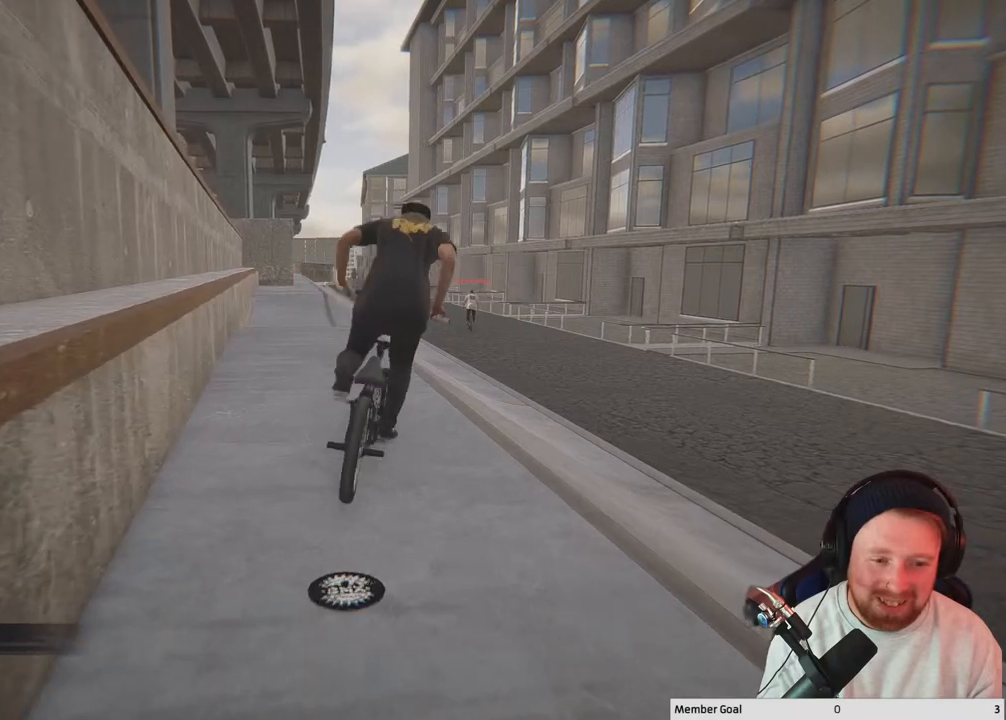
{"buttons": [], "left_stick": "right", "right_stick": "down-right", "events": [[167, "right_stick", "left"], [233, "right_stick", "up"], [333, "right_stick", "down-right"]]}
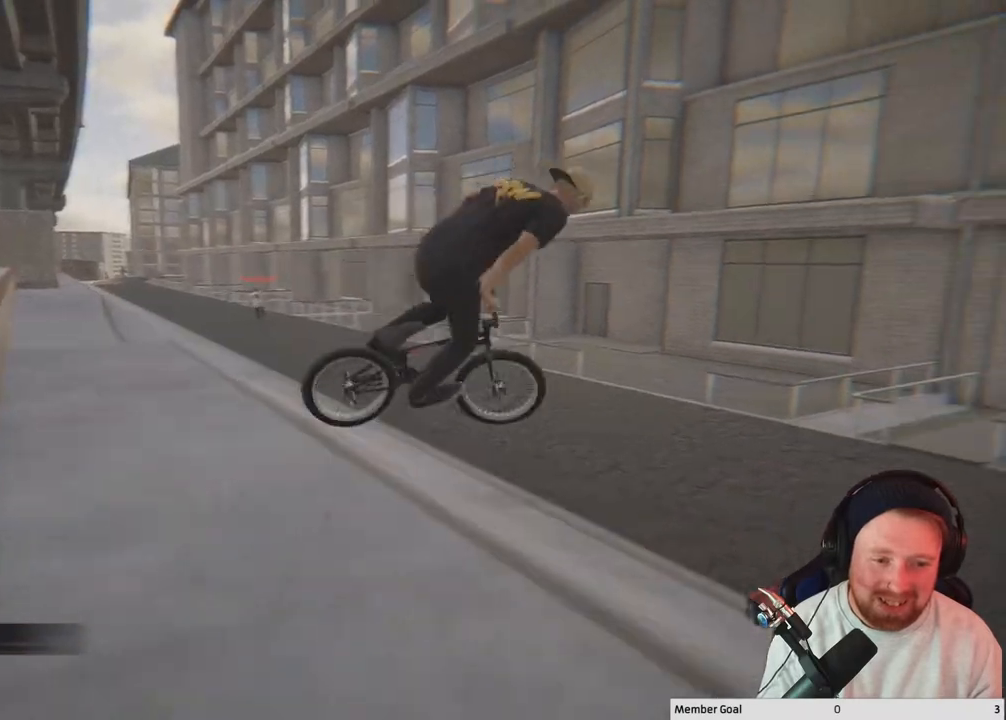
{"buttons": [], "left_stick": "right", "right_stick": "down", "events": [[233, "right_stick", "down"]]}
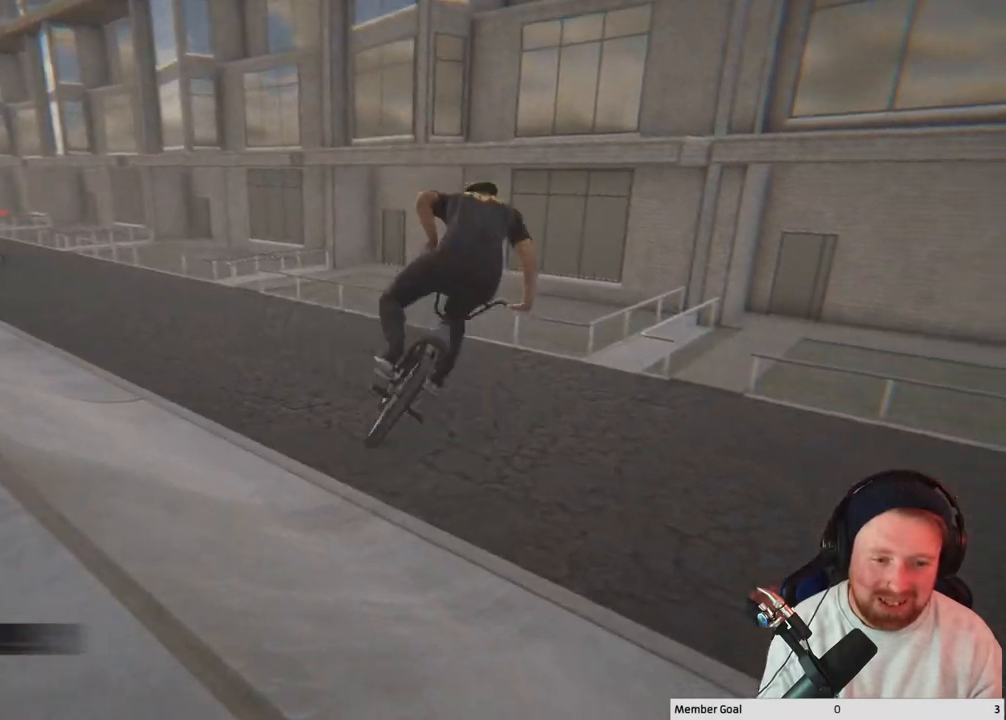
{"buttons": ["A"], "left_stick": "right", "right_stick": "center", "events": [[167, "right_stick", "center"], [467, "A", "down"]]}